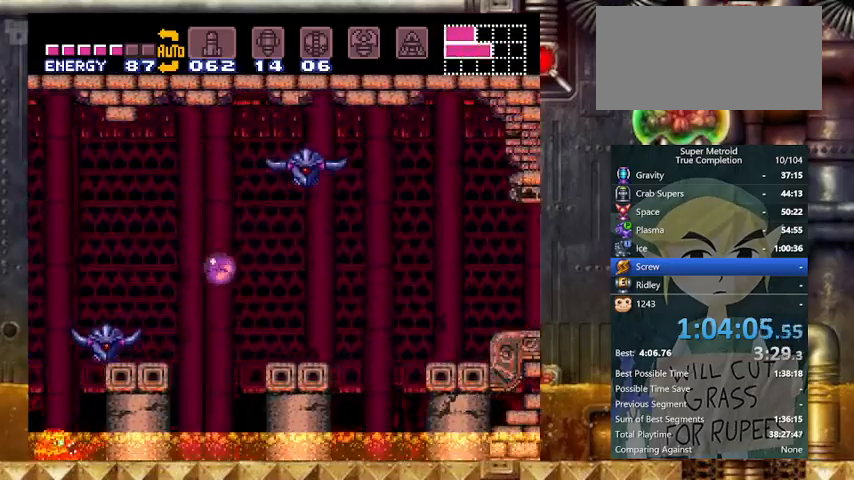
Gameplay with a controller (Nintendo layout); each line is a JSON object with the inputs held at the frame after it. "events" lists button and stick changes between this image and that frame as [ms after this image, input, new state], when the widget could be followed in between. Not read: L3 R3.
{"buttons": ["Y", "DPAD_RIGHT"], "events": [[467, "B", "up"]]}
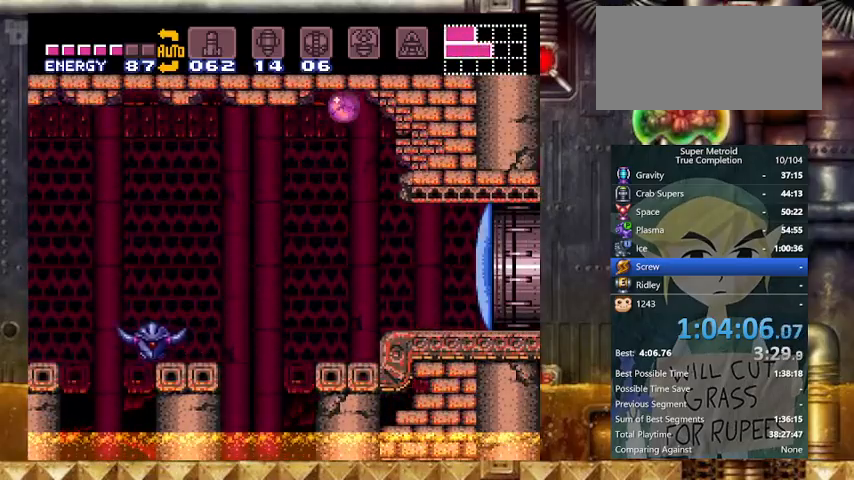
{"buttons": ["Y", "DPAD_RIGHT"], "events": []}
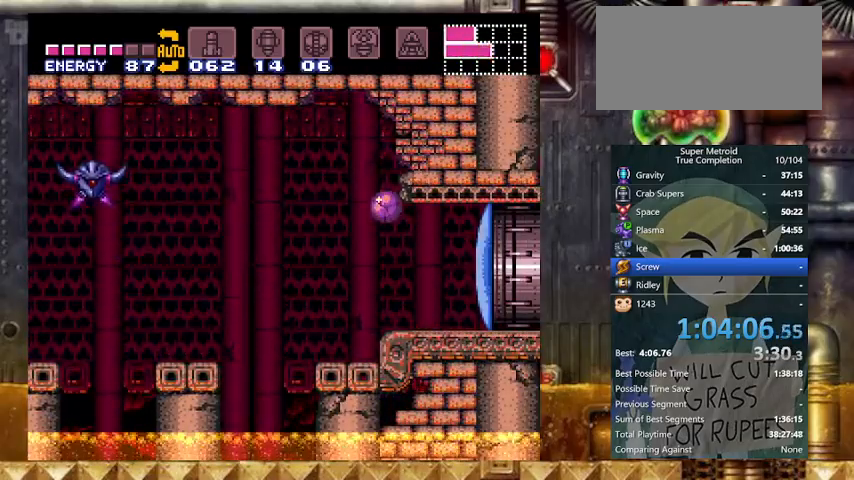
{"buttons": ["A", "Y", "DPAD_RIGHT"], "events": [[33, "DPAD_RIGHT", "up"], [33, "DPAD_UP", "down"], [167, "DPAD_UP", "up"], [233, "X", "down"], [300, "X", "up"], [367, "DPAD_RIGHT", "down"], [467, "A", "down"]]}
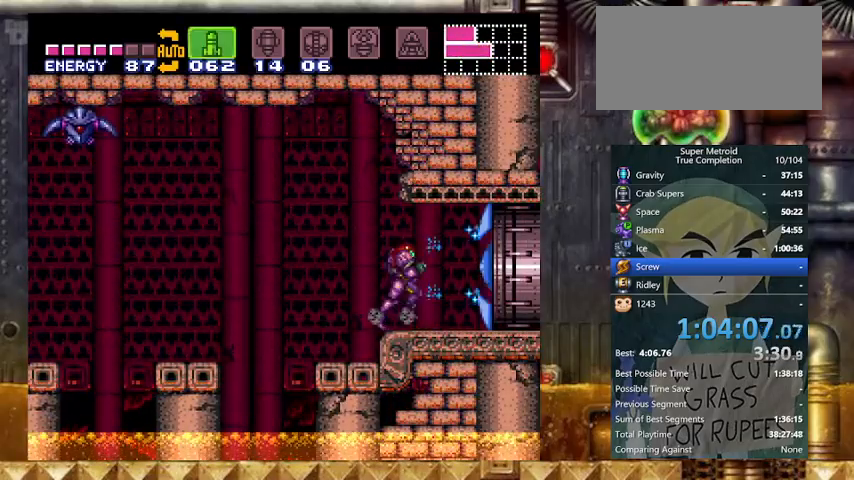
{"buttons": ["B", "Y", "DPAD_RIGHT"], "events": [[33, "A", "up"], [67, "A", "down"], [233, "B", "down"], [333, "A", "up"]]}
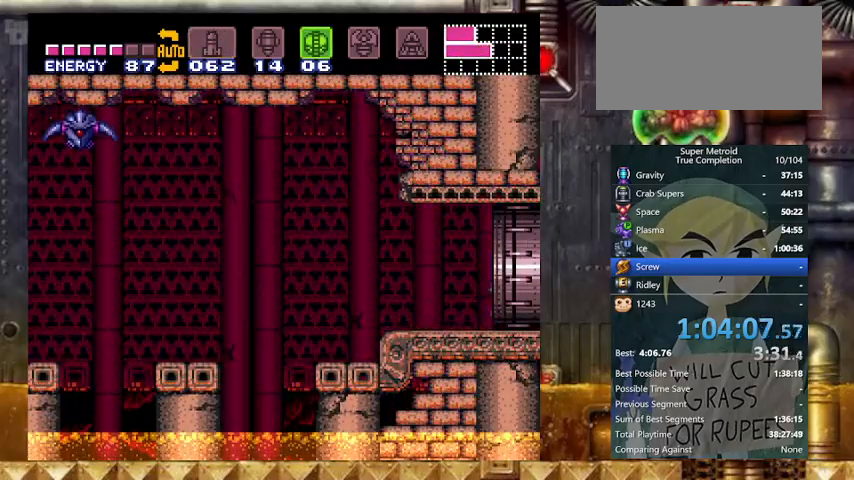
{"buttons": ["B", "Y", "DPAD_RIGHT"], "events": []}
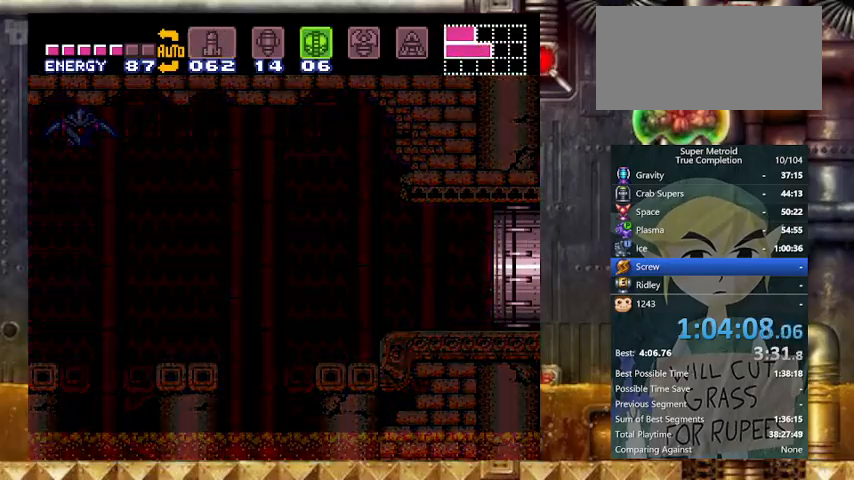
{"buttons": ["B", "Y", "DPAD_RIGHT"], "events": []}
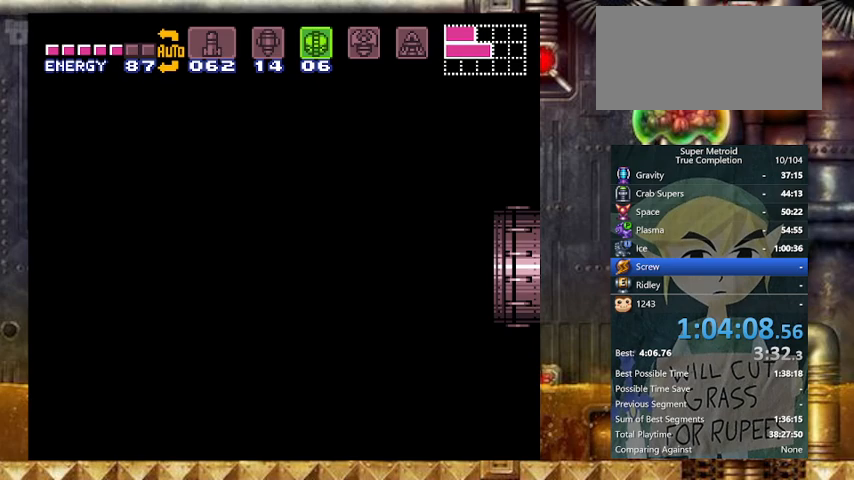
{"buttons": ["B", "Y", "DPAD_LEFT"], "events": [[233, "DPAD_RIGHT", "up"], [267, "DPAD_LEFT", "down"]]}
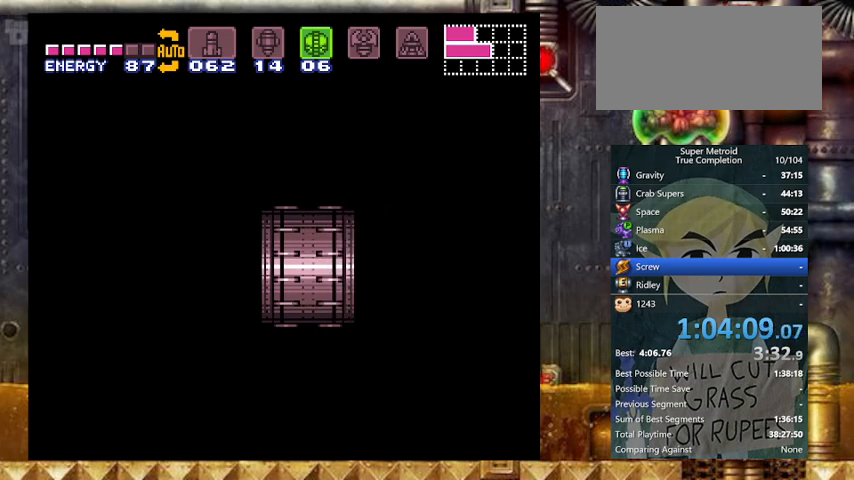
{"buttons": ["Y", "DPAD_LEFT"], "events": [[167, "B", "up"]]}
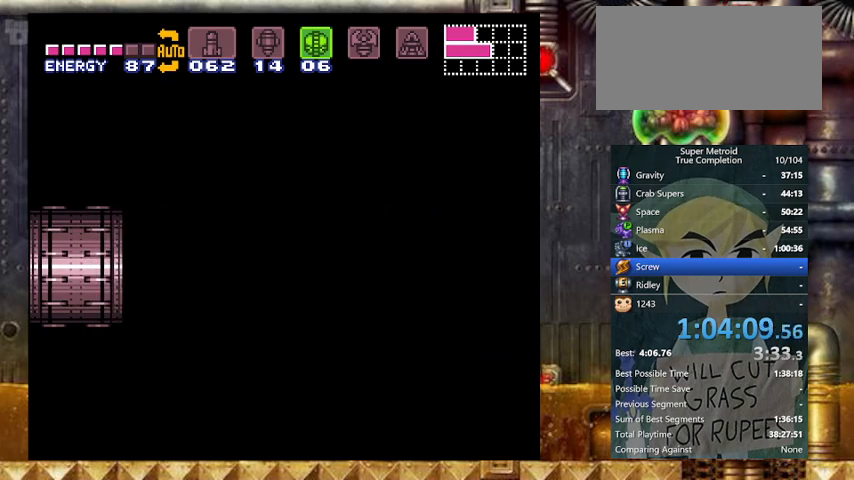
{"buttons": ["B", "Y", "DPAD_RIGHT"], "events": [[133, "B", "down"], [133, "DPAD_LEFT", "up"], [167, "DPAD_RIGHT", "down"]]}
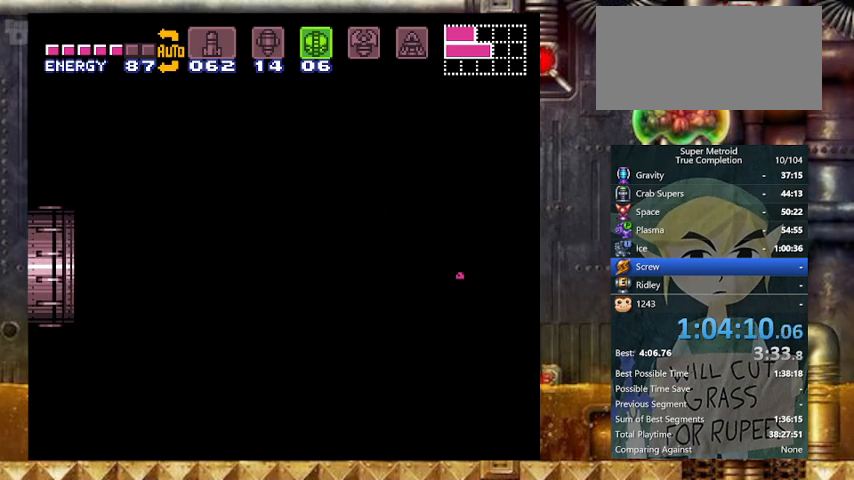
{"buttons": ["B", "Y", "DPAD_LEFT"], "events": [[467, "DPAD_LEFT", "down"], [467, "DPAD_RIGHT", "up"]]}
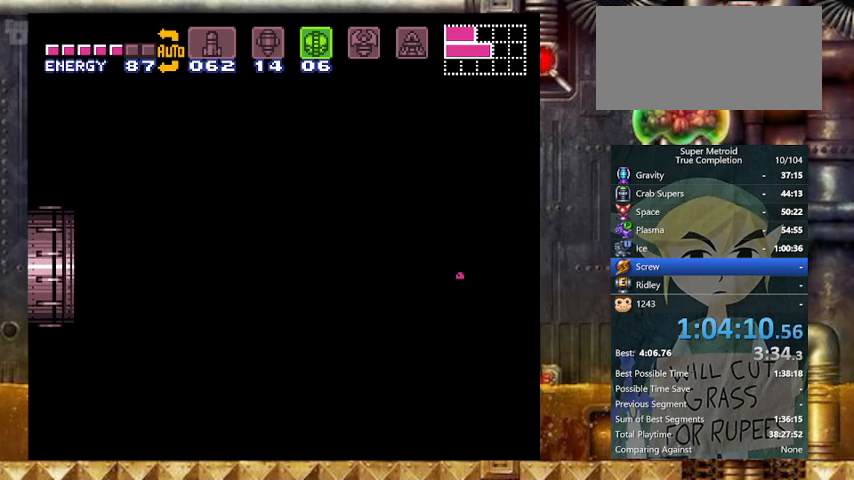
{"buttons": ["B", "Y", "DPAD_RIGHT"], "events": [[267, "DPAD_LEFT", "up"], [267, "DPAD_RIGHT", "down"]]}
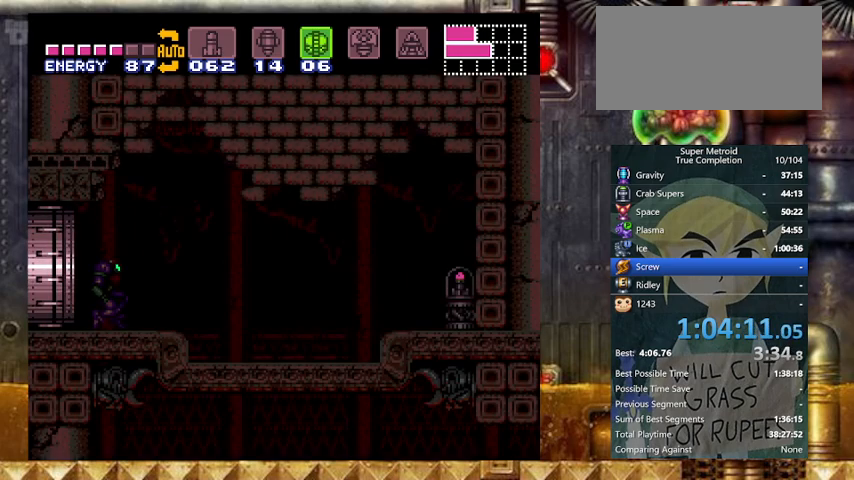
{"buttons": ["B", "Y", "DPAD_RIGHT"], "events": []}
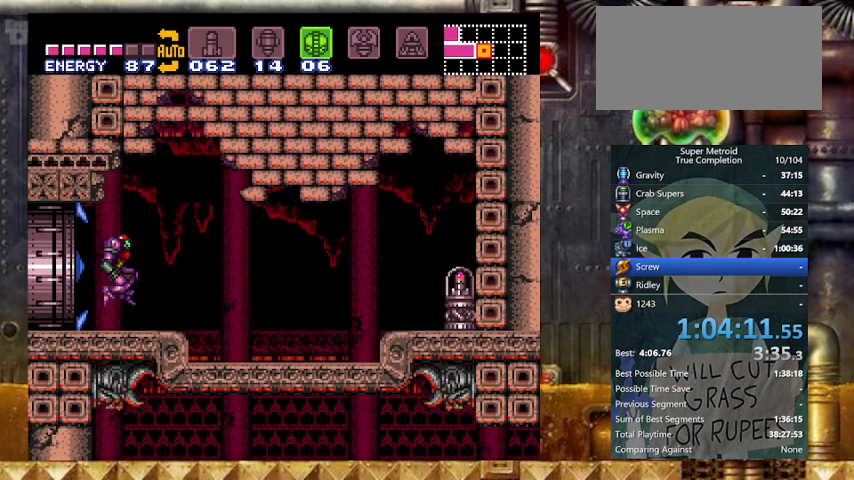
{"buttons": ["Y", "DPAD_RIGHT"], "events": [[67, "B", "up"]]}
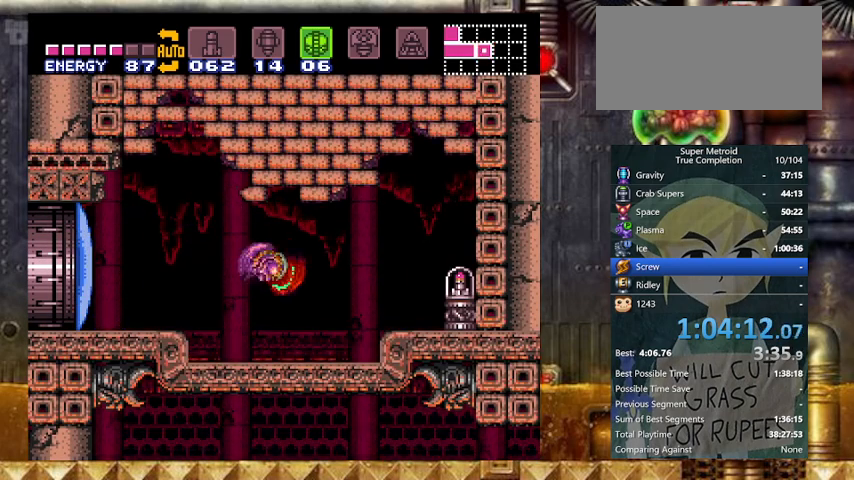
{"buttons": ["Y", "DPAD_RIGHT"], "events": [[100, "B", "down"], [200, "B", "up"]]}
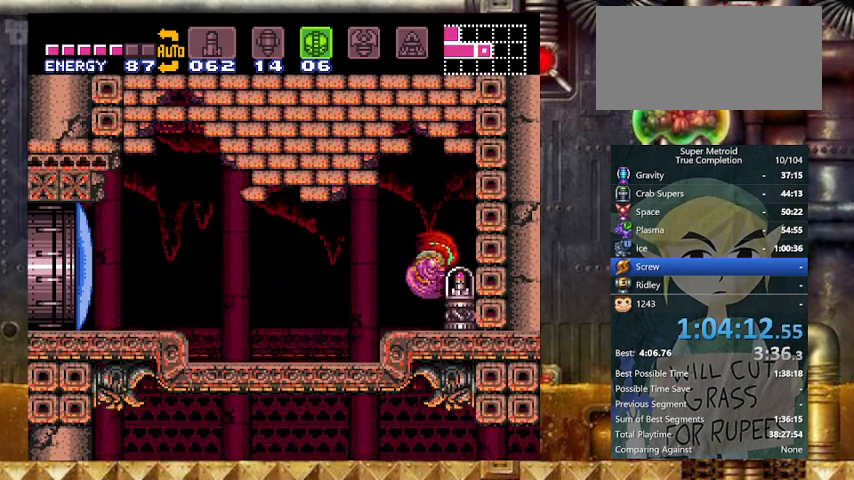
{"buttons": ["Y", "DPAD_RIGHT"], "events": []}
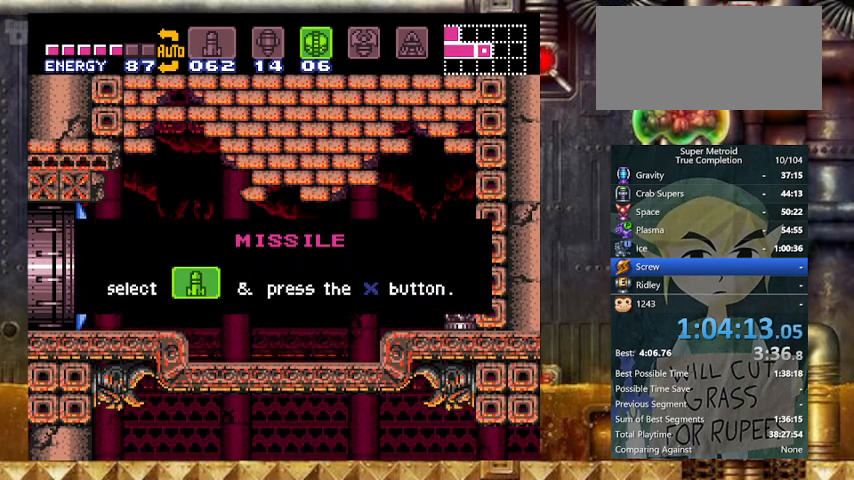
{"buttons": ["Y", "DPAD_RIGHT"], "events": []}
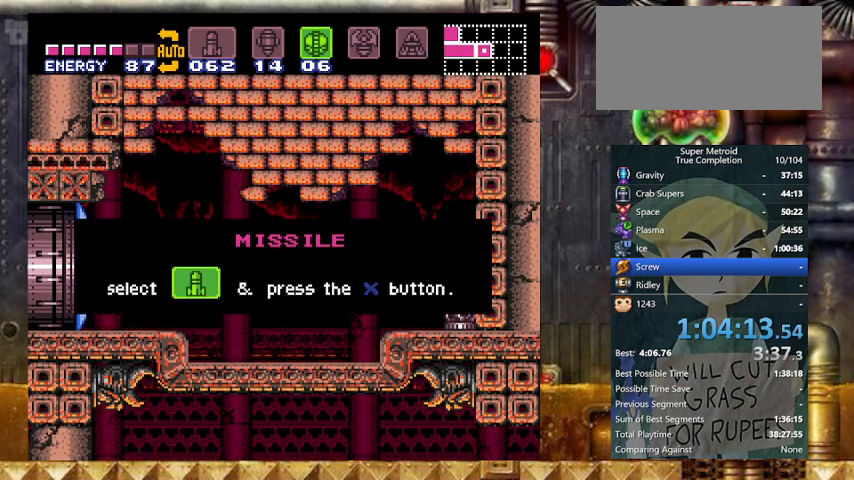
{"buttons": ["Y", "DPAD_RIGHT"], "events": []}
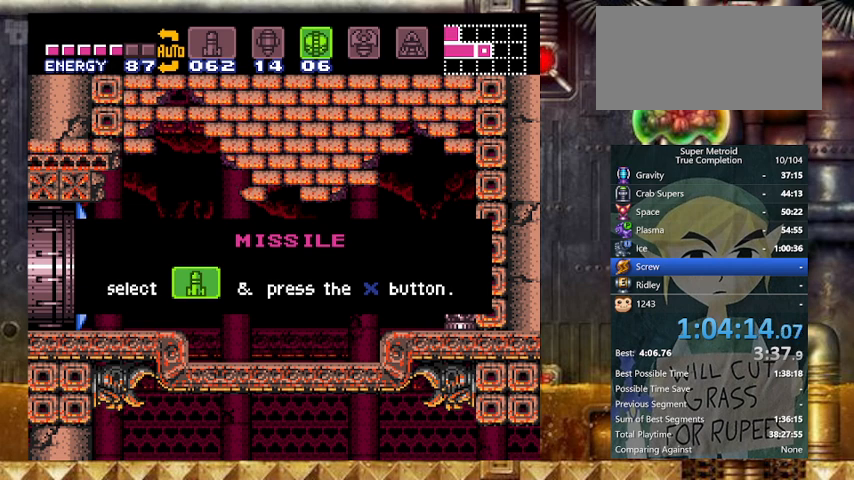
{"buttons": ["DPAD_RIGHT"], "events": [[267, "Y", "up"]]}
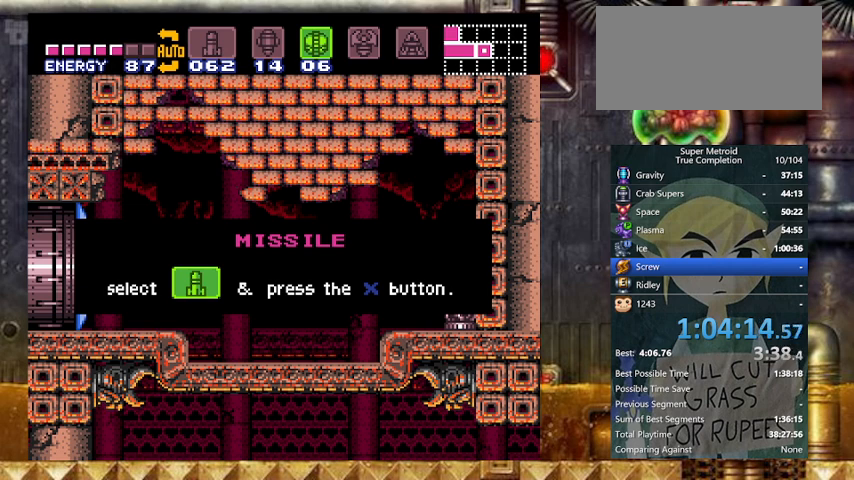
{"buttons": ["DPAD_RIGHT"], "events": []}
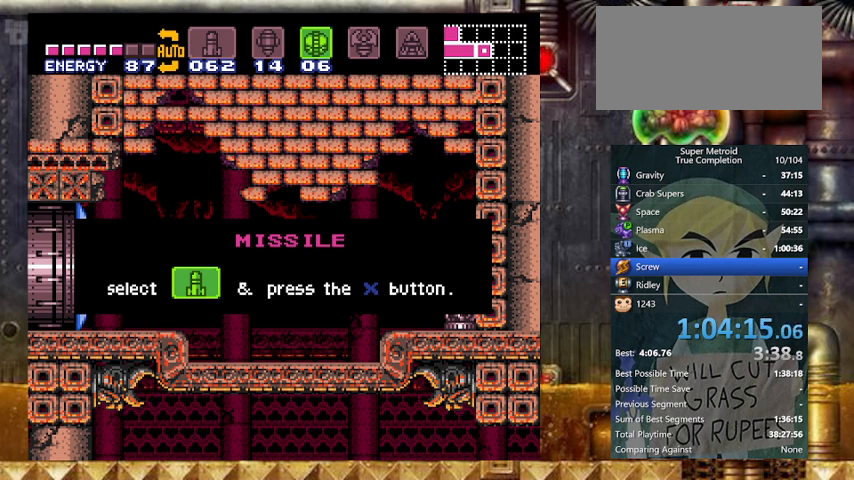
{"buttons": ["DPAD_RIGHT"], "events": []}
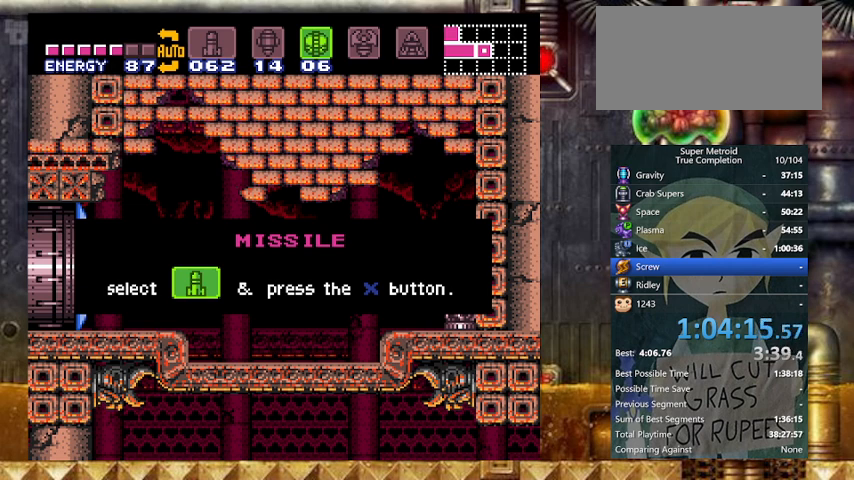
{"buttons": ["DPAD_RIGHT"], "events": []}
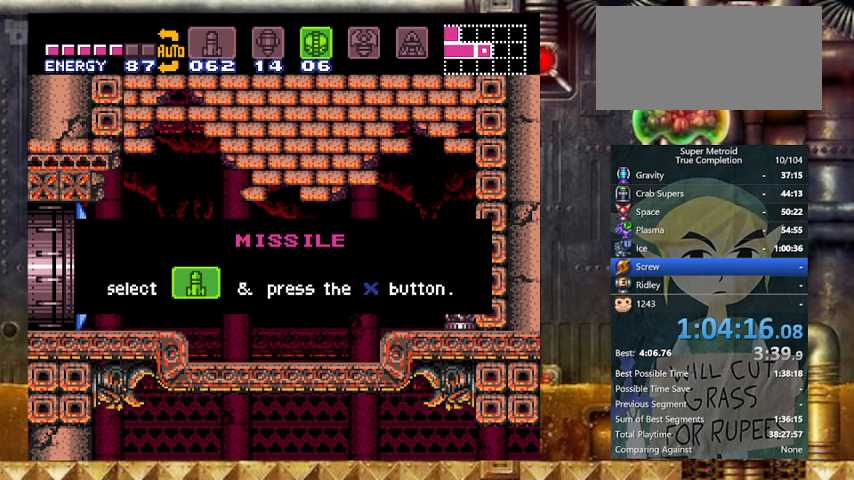
{"buttons": ["DPAD_RIGHT"], "events": []}
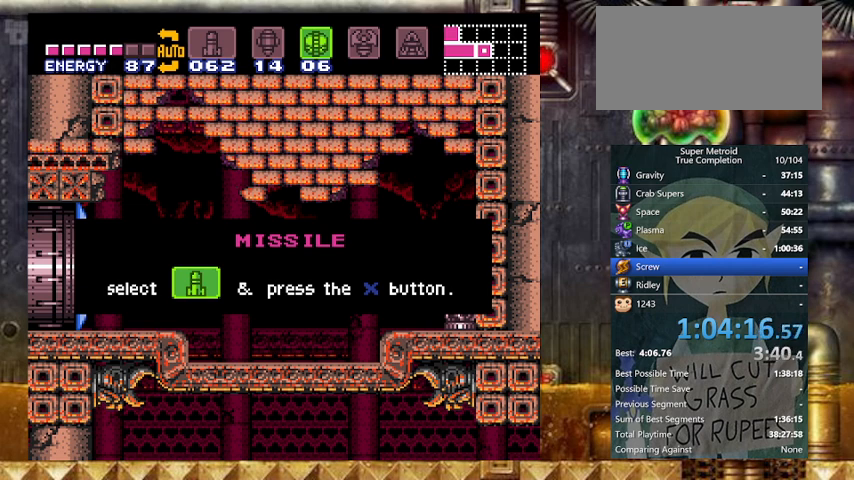
{"buttons": ["DPAD_RIGHT"], "events": []}
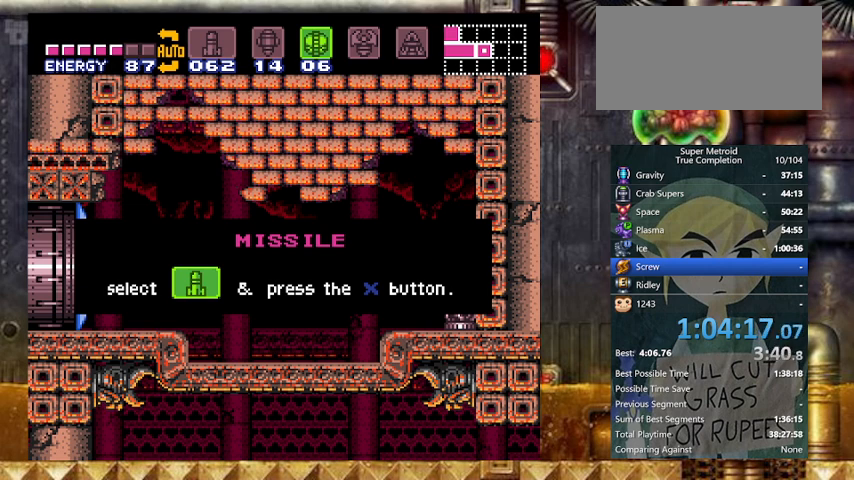
{"buttons": ["DPAD_RIGHT"], "events": []}
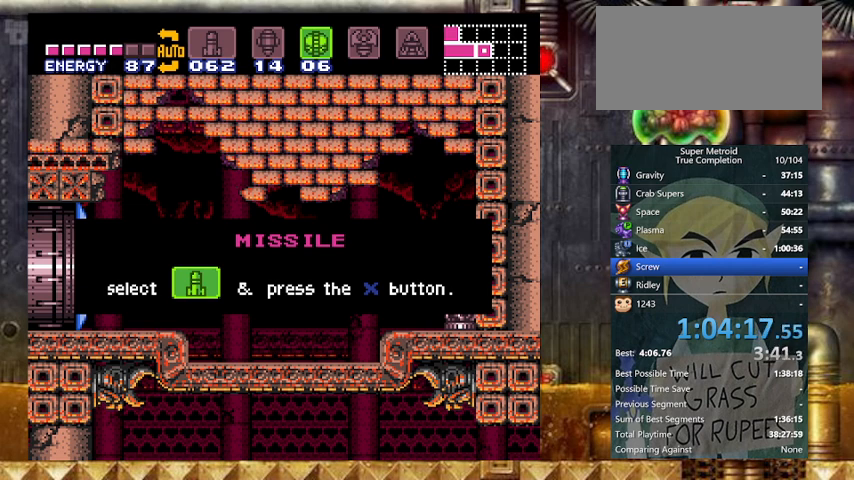
{"buttons": ["DPAD_RIGHT"], "events": []}
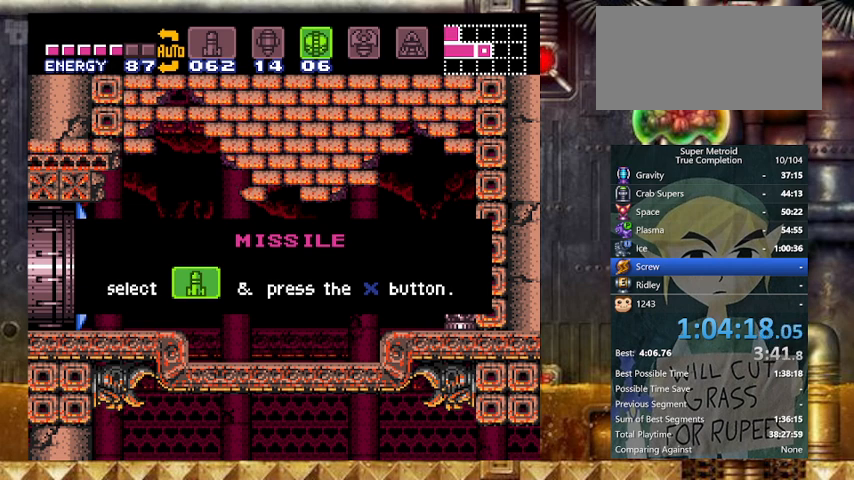
{"buttons": ["DPAD_RIGHT"], "events": []}
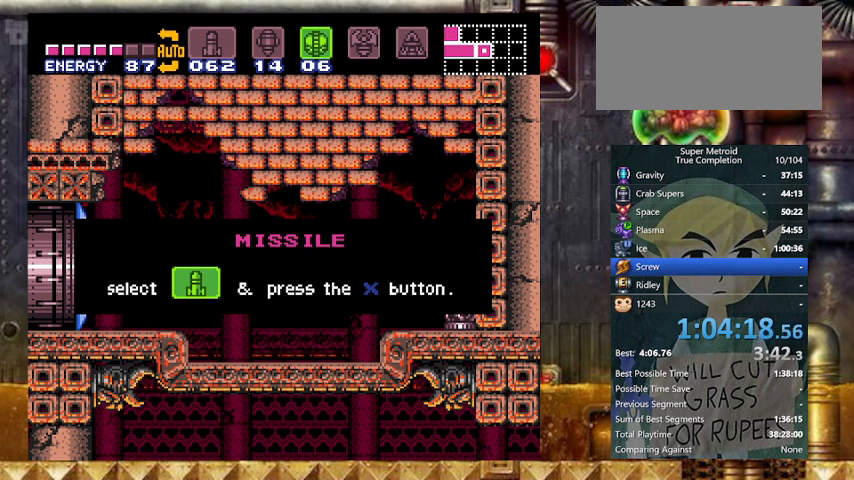
{"buttons": ["Y", "DPAD_RIGHT"], "events": [[167, "Y", "down"]]}
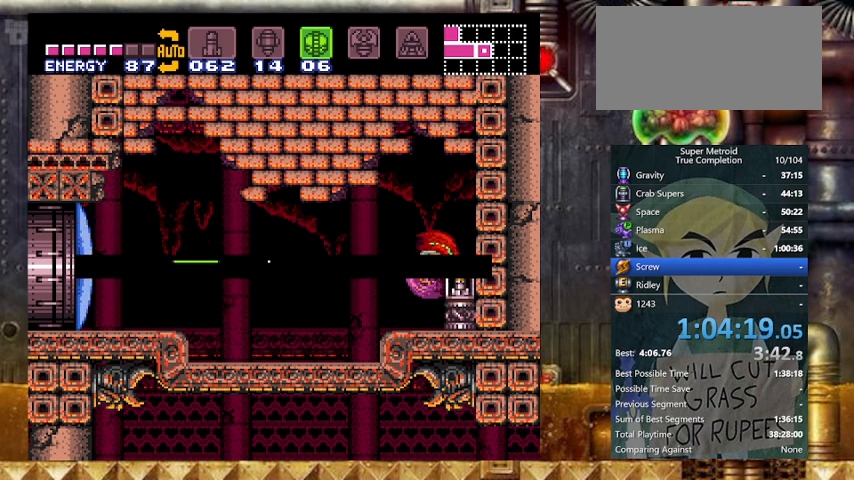
{"buttons": ["Y", "DPAD_DOWN"], "events": [[333, "DPAD_DOWN", "down"], [367, "DPAD_RIGHT", "up"], [433, "DPAD_DOWN", "up"], [467, "DPAD_DOWN", "down"]]}
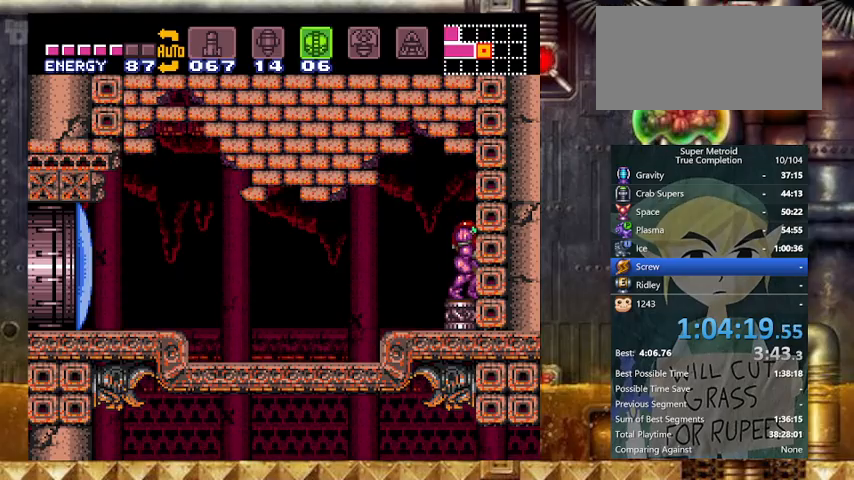
{"buttons": ["Y", "DPAD_DOWN"], "events": [[67, "DPAD_DOWN", "up"], [167, "X", "down"], [300, "DPAD_UP", "down"], [333, "DPAD_UP", "up"], [333, "X", "up"], [433, "DPAD_DOWN", "down"]]}
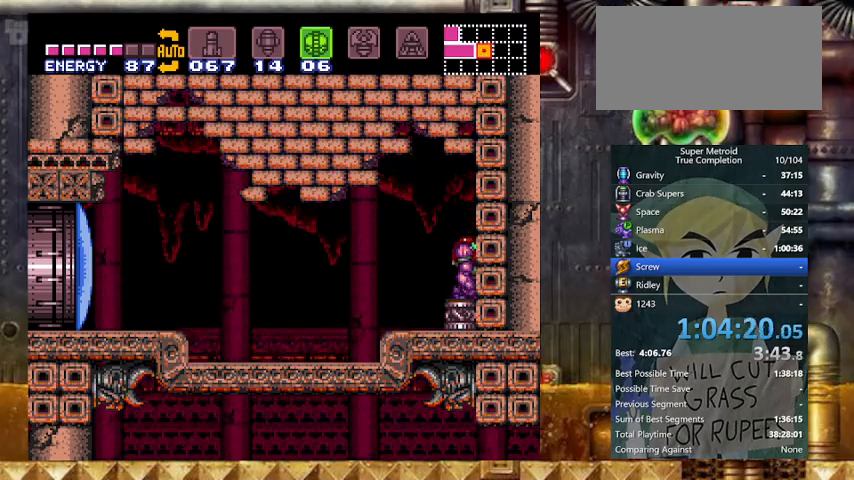
{"buttons": ["Y", "DPAD_LEFT"], "events": [[133, "DPAD_DOWN", "up"], [167, "X", "down"], [333, "DPAD_UP", "down"], [333, "X", "up"], [400, "DPAD_LEFT", "down"], [400, "DPAD_UP", "up"]]}
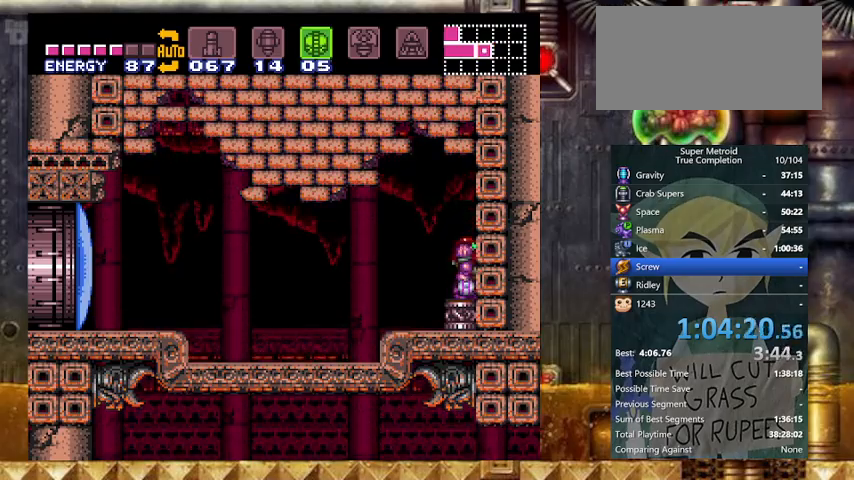
{"buttons": ["Y", "DPAD_LEFT"], "events": [[167, "B", "down"], [267, "B", "up"]]}